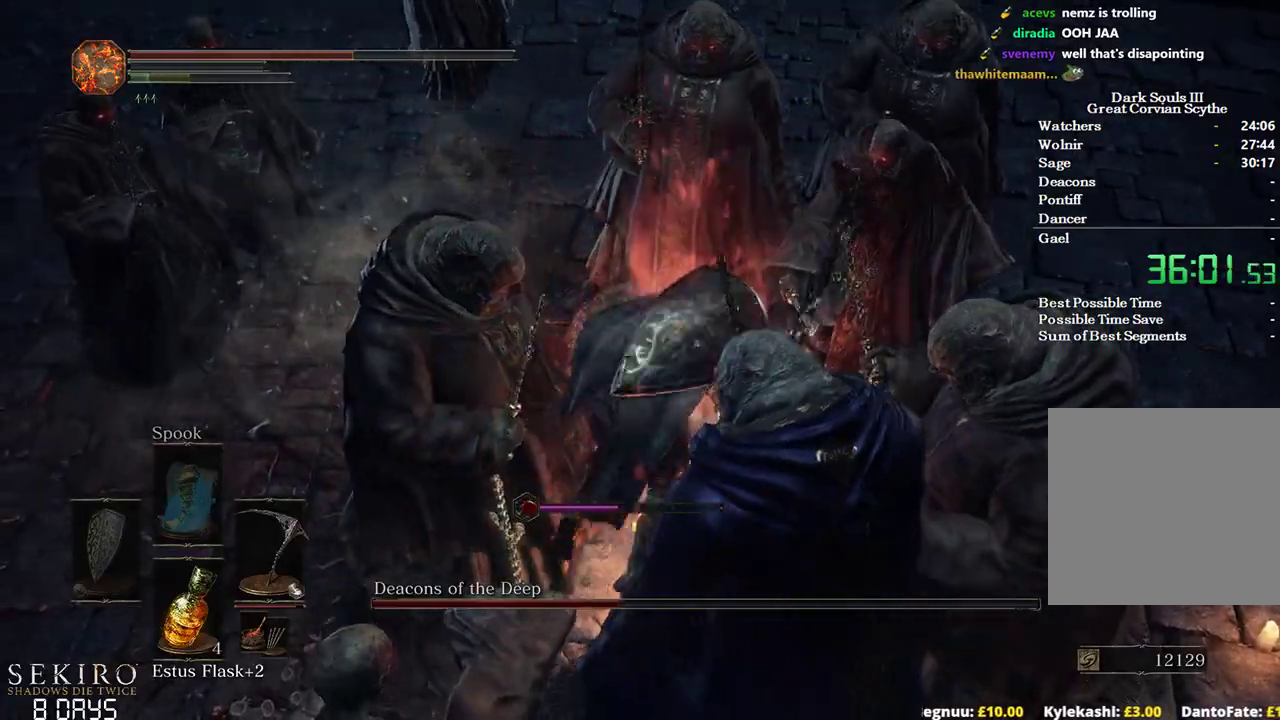
Gameplay with a controller (Xbox layout); each line is a JSON object with the inputs held at the frame after it. "events" lists button and stick changes between this image and that frame as [ms after this image, input, new state], when the widget could be followed in between.
{"buttons": ["B"], "left_stick": "down-left", "right_stick": "center", "events": [[67, "B", "up"], [67, "left_stick", "up"], [167, "B", "down"], [233, "B", "up"], [233, "right_stick", "center"], [267, "left_stick", "left"], [350, "left_stick", "down-left"], [500, "B", "down"]]}
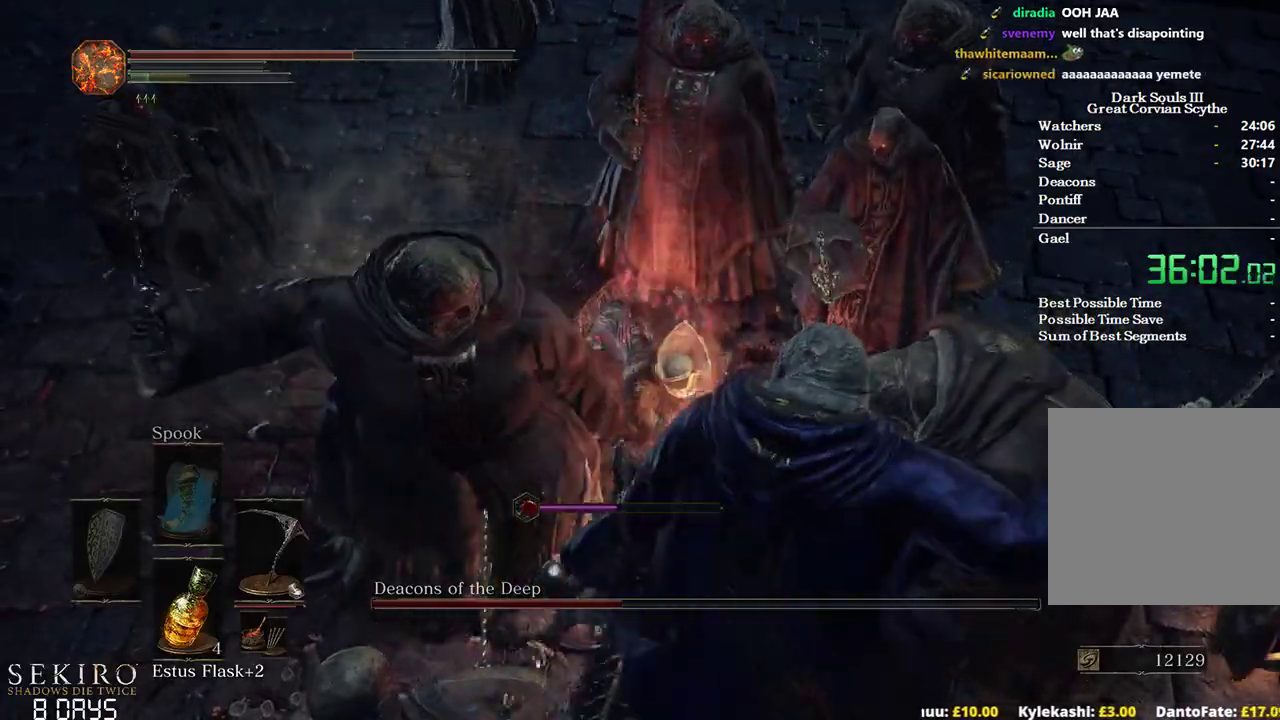
{"buttons": [], "left_stick": "down-left", "right_stick": "center", "events": [[83, "B", "up"], [167, "B", "down"], [233, "B", "up"], [300, "B", "down"], [383, "B", "up"]]}
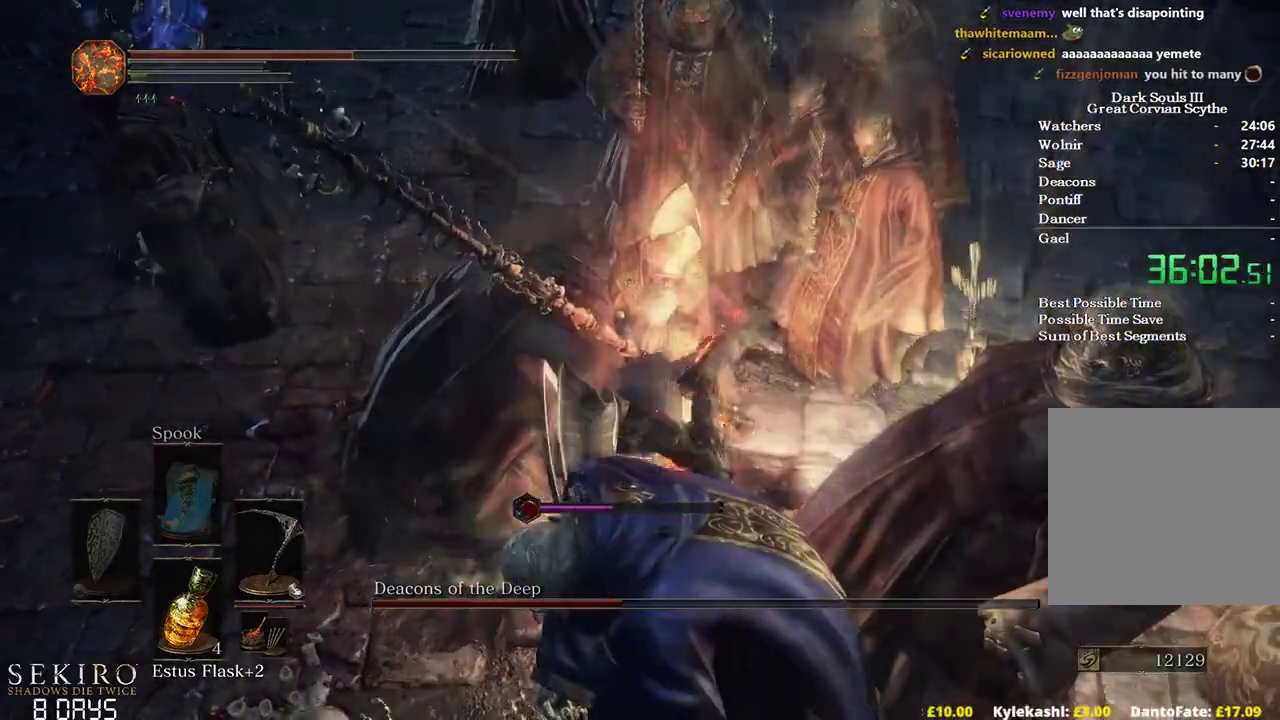
{"buttons": [], "left_stick": "up-right", "right_stick": "center", "events": [[167, "left_stick", "up-left"], [267, "left_stick", "up-right"]]}
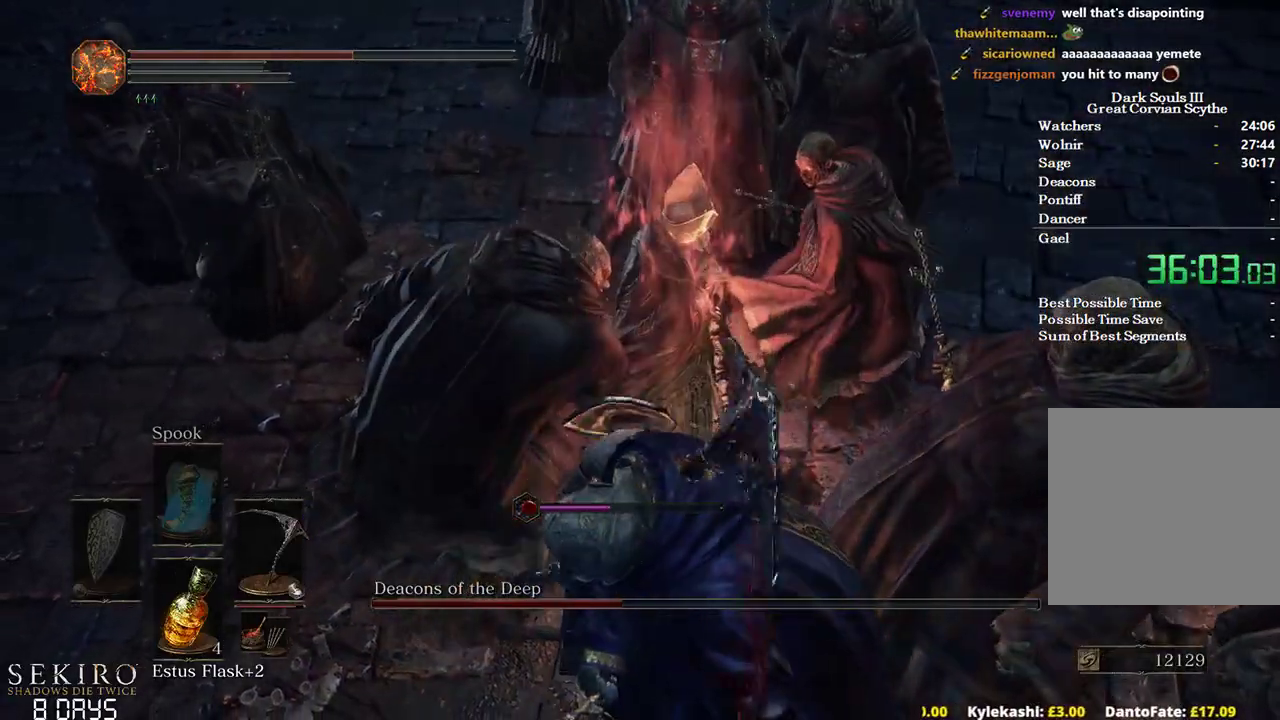
{"buttons": [], "left_stick": "down-left", "right_stick": "center", "events": [[83, "B", "down"], [167, "B", "up"], [233, "B", "down"], [233, "left_stick", "up-left"], [333, "B", "up"], [350, "left_stick", "down-left"], [383, "B", "down"], [450, "B", "up"]]}
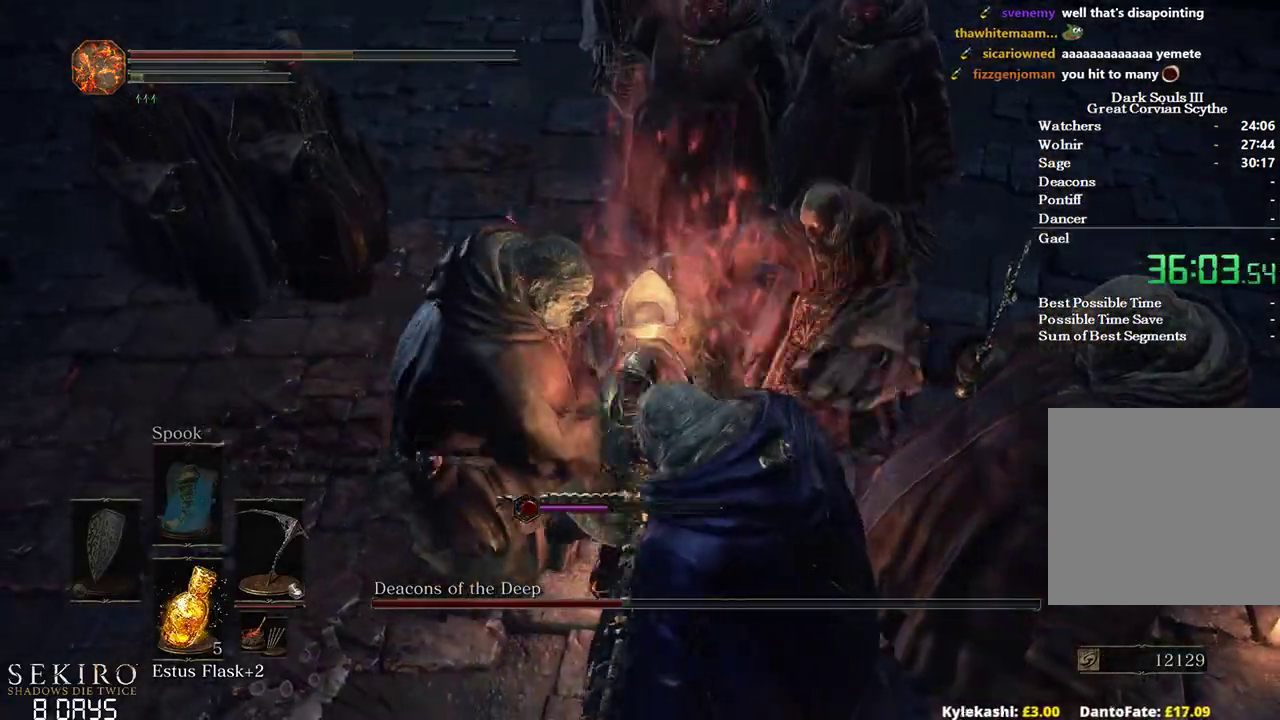
{"buttons": [], "left_stick": "down-left", "right_stick": "center", "events": []}
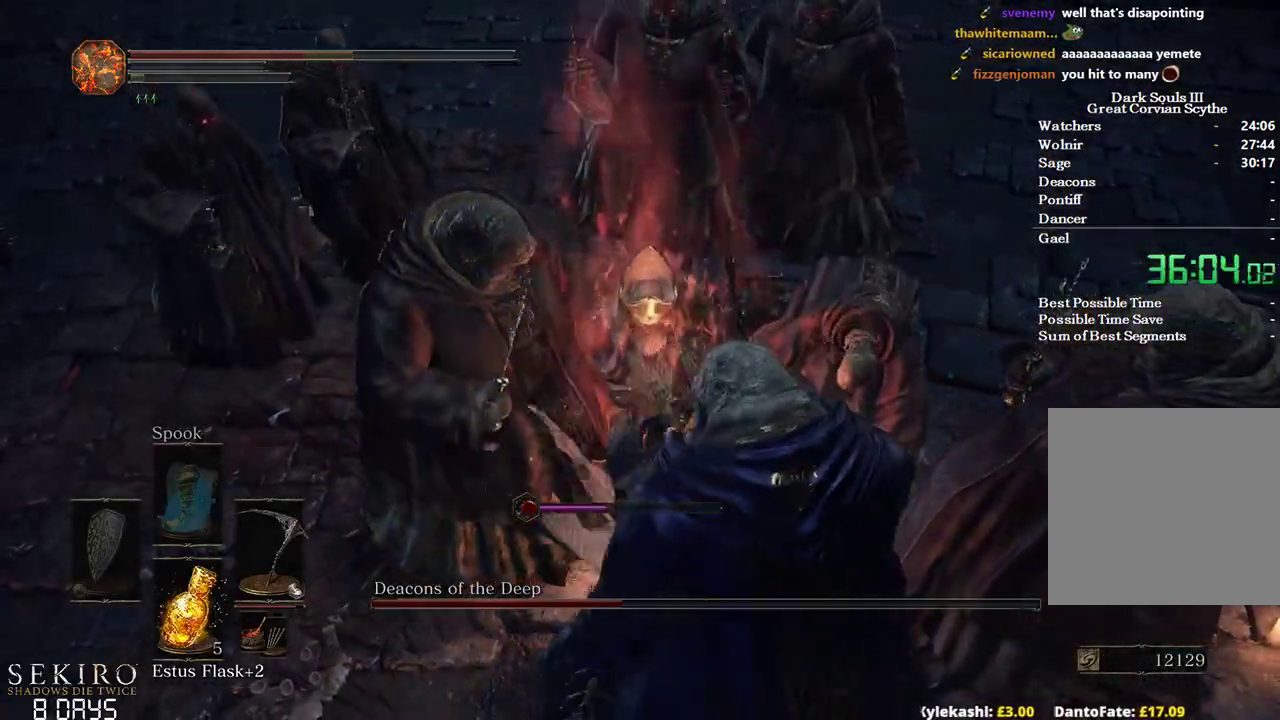
{"buttons": [], "left_stick": "down", "right_stick": "center", "events": [[83, "left_stick", "up-left"], [200, "left_stick", "up-right"], [250, "left_stick", "right"], [483, "left_stick", "down"]]}
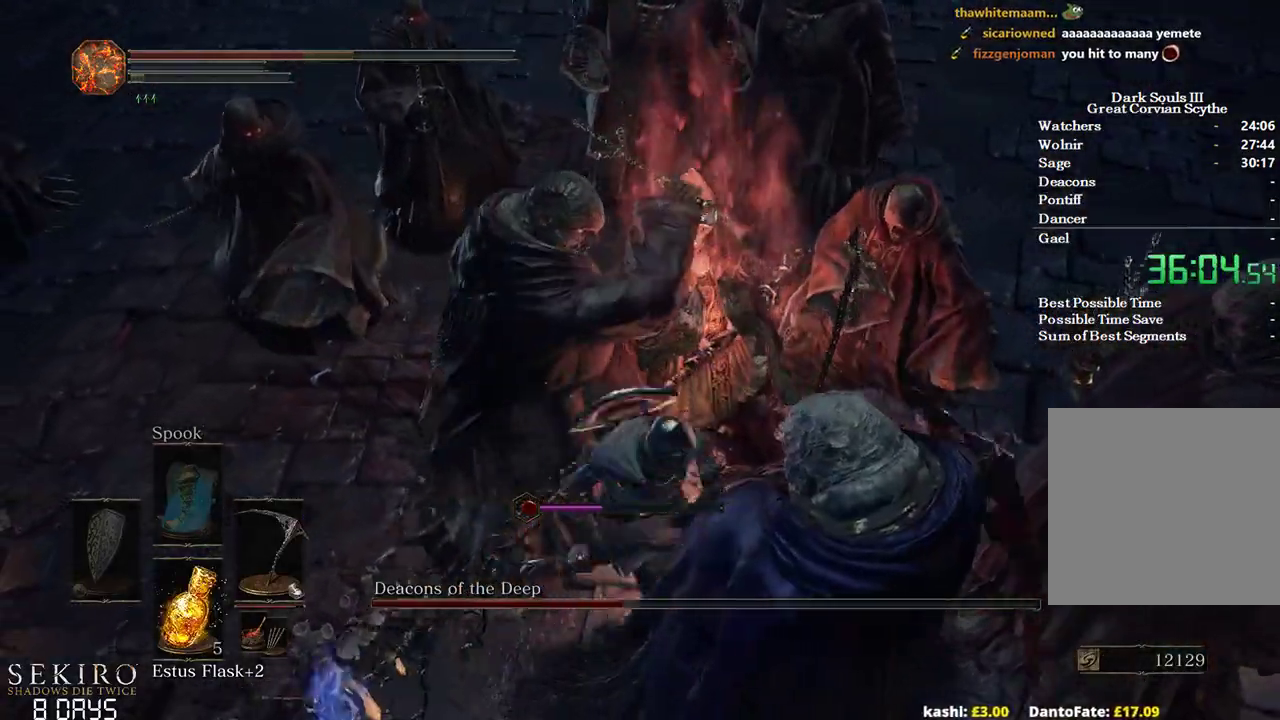
{"buttons": [], "left_stick": "up-left", "right_stick": "center", "events": [[17, "left_stick", "down-left"], [117, "left_stick", "left"], [150, "B", "down"], [250, "B", "up"], [333, "B", "down"], [383, "B", "up"], [383, "left_stick", "up-left"]]}
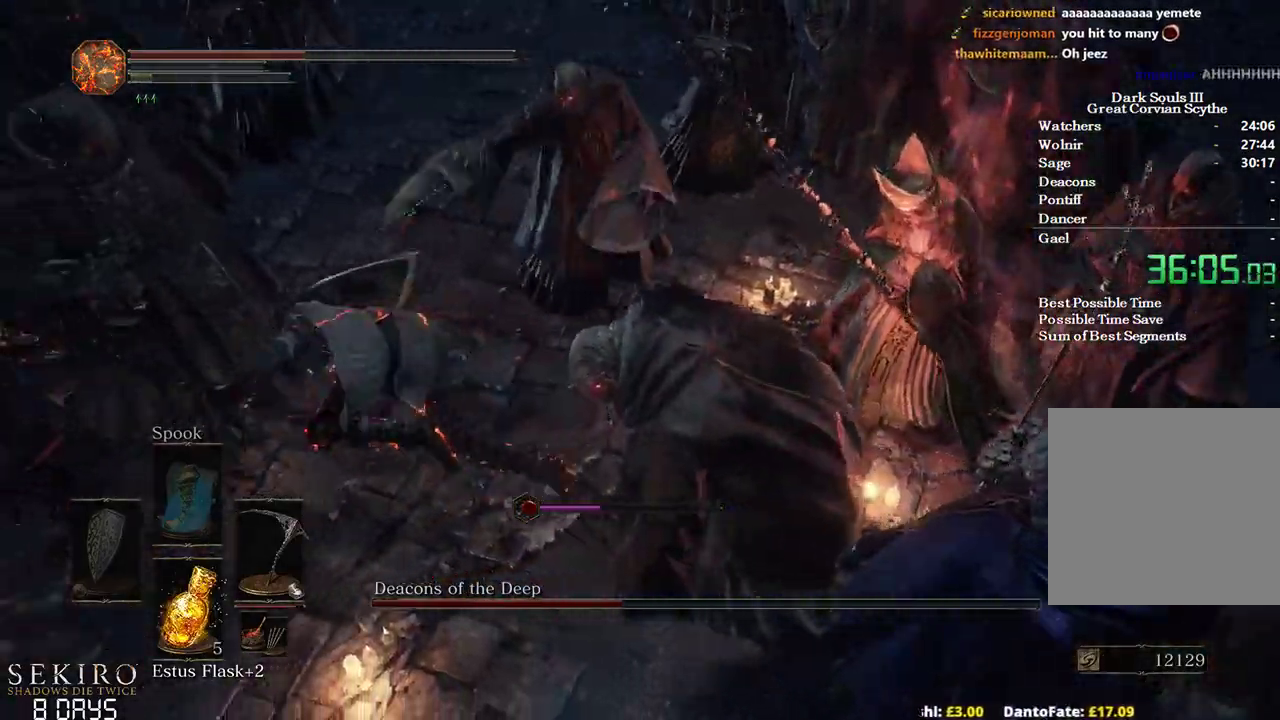
{"buttons": [], "left_stick": "up-left", "right_stick": "down-right", "events": [[167, "left_stick", "up"], [317, "right_stick", "right"], [467, "left_stick", "up-left"], [500, "right_stick", "down-right"]]}
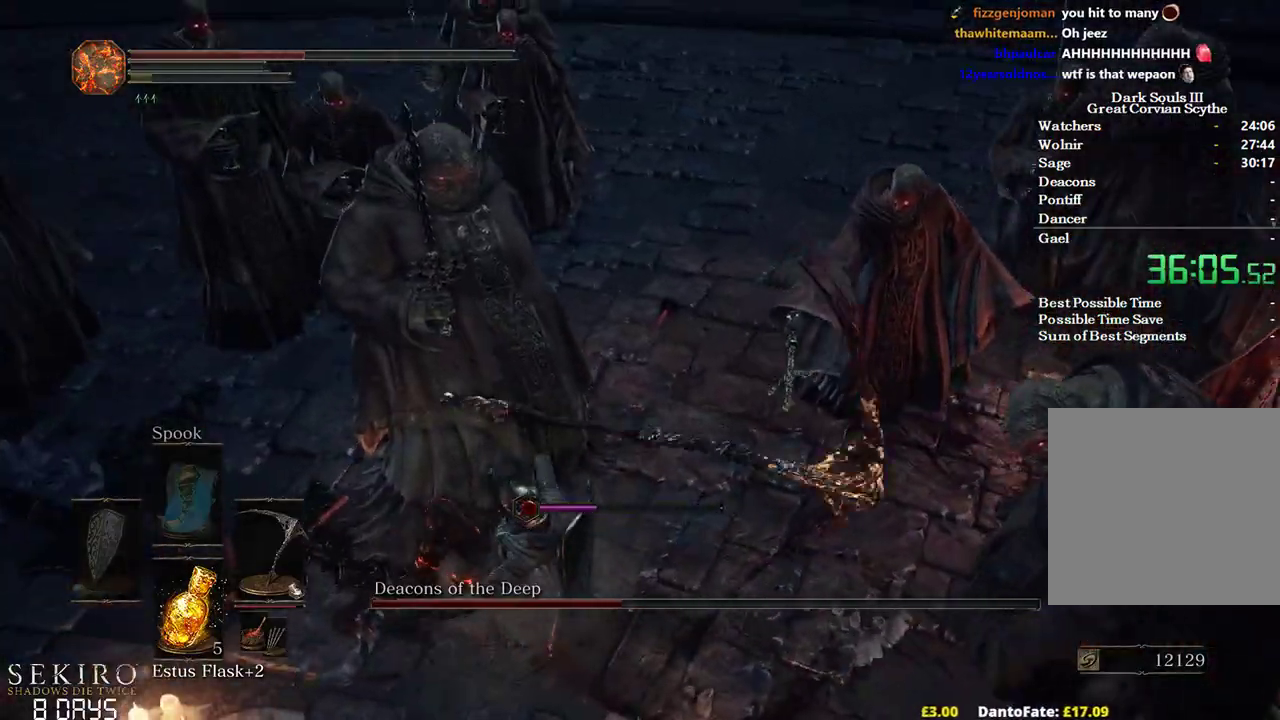
{"buttons": ["X"], "left_stick": "up-left", "right_stick": "right", "events": [[33, "left_stick", "left"], [200, "right_stick", "center"], [300, "left_stick", "up-left"], [450, "X", "down"], [450, "right_stick", "right"]]}
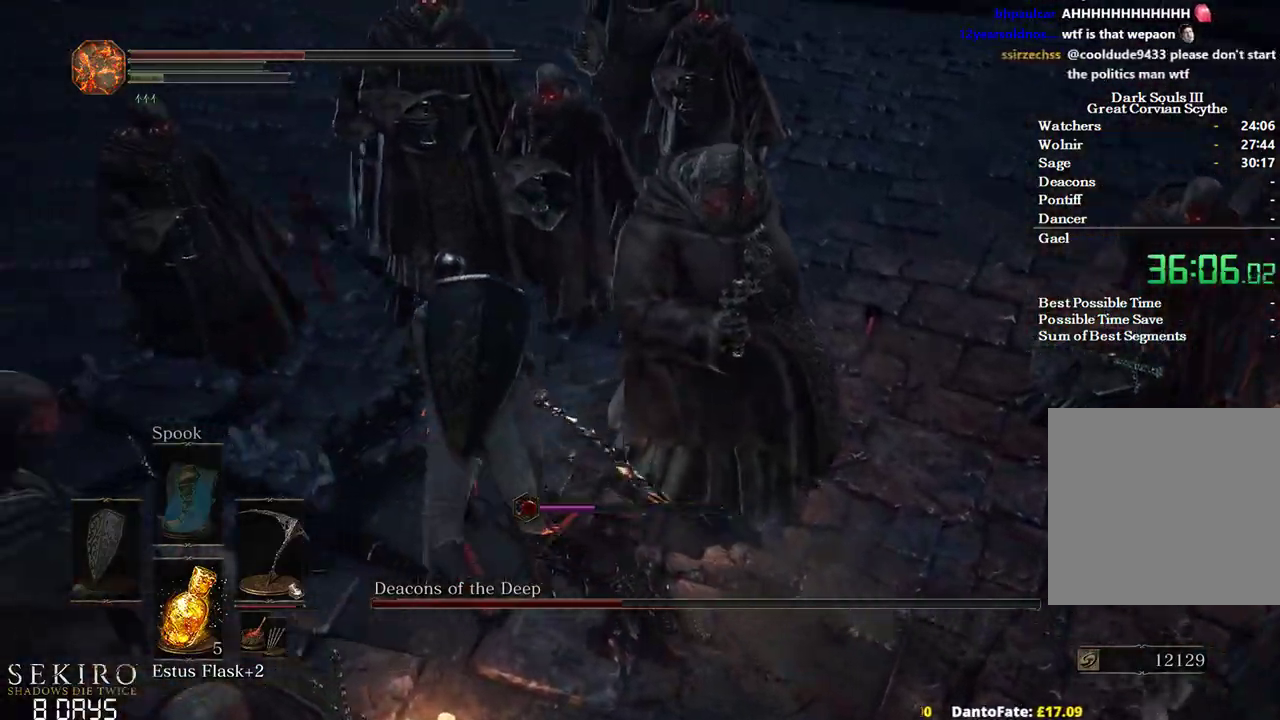
{"buttons": [], "left_stick": "up", "right_stick": "right", "events": [[33, "left_stick", "up"], [67, "X", "up"]]}
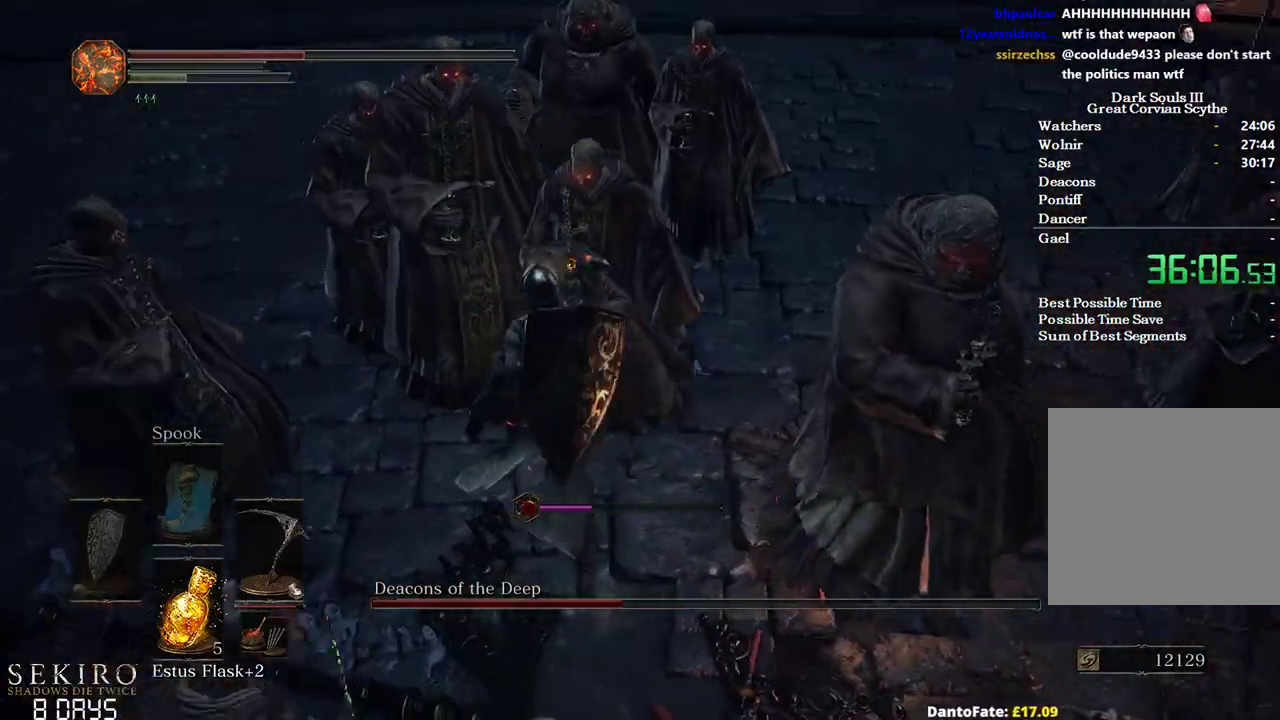
{"buttons": [], "left_stick": "up", "right_stick": "right", "events": []}
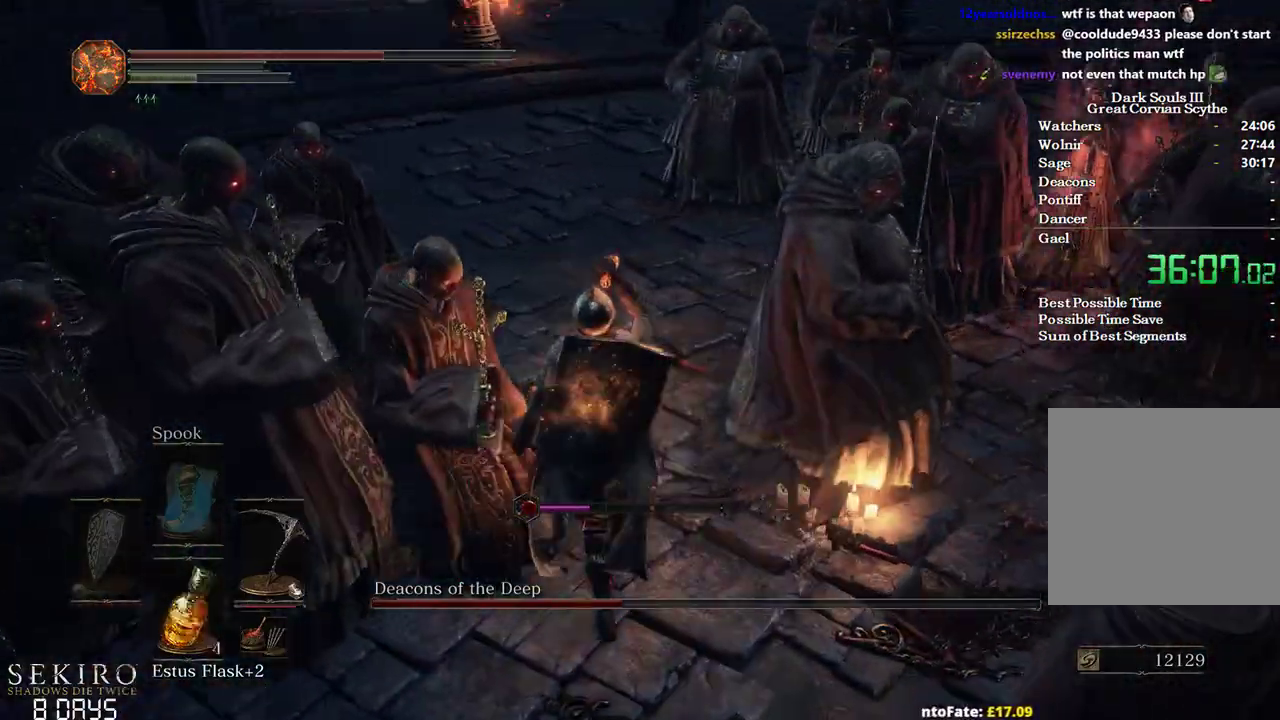
{"buttons": [], "left_stick": "up-left", "right_stick": "right", "events": [[417, "left_stick", "up-left"]]}
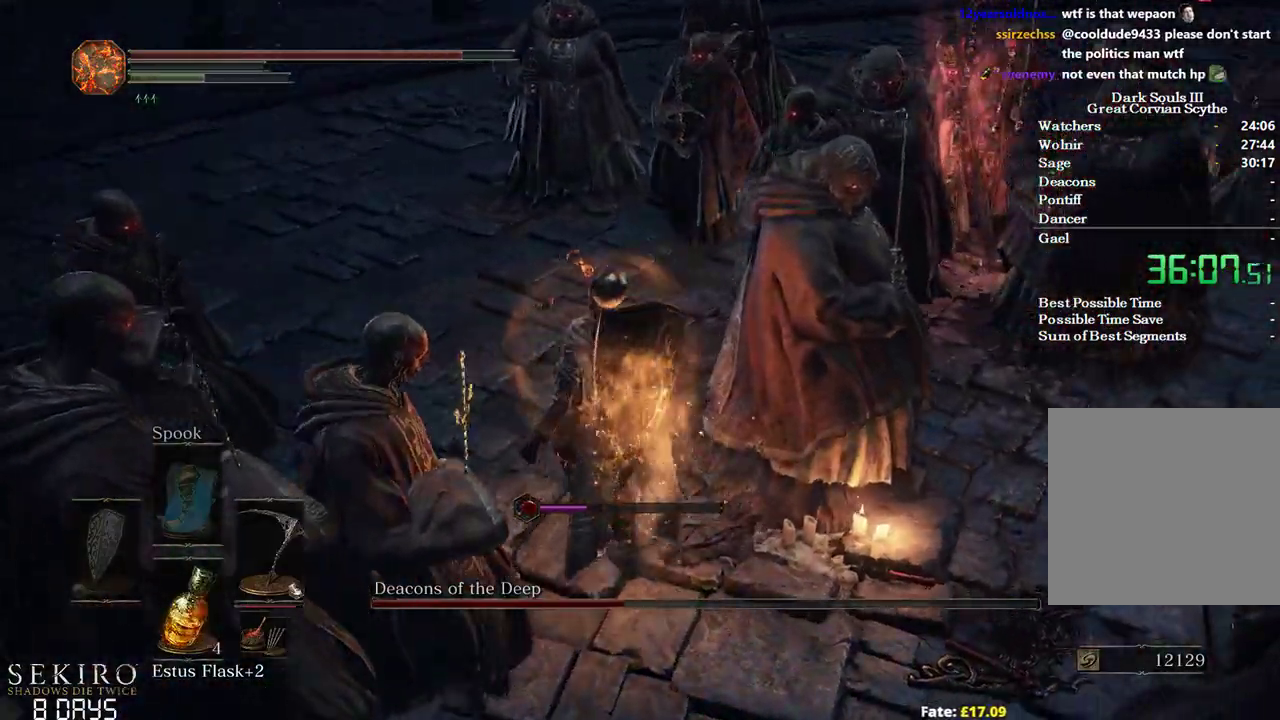
{"buttons": [], "left_stick": "up", "right_stick": "right", "events": [[433, "left_stick", "up"]]}
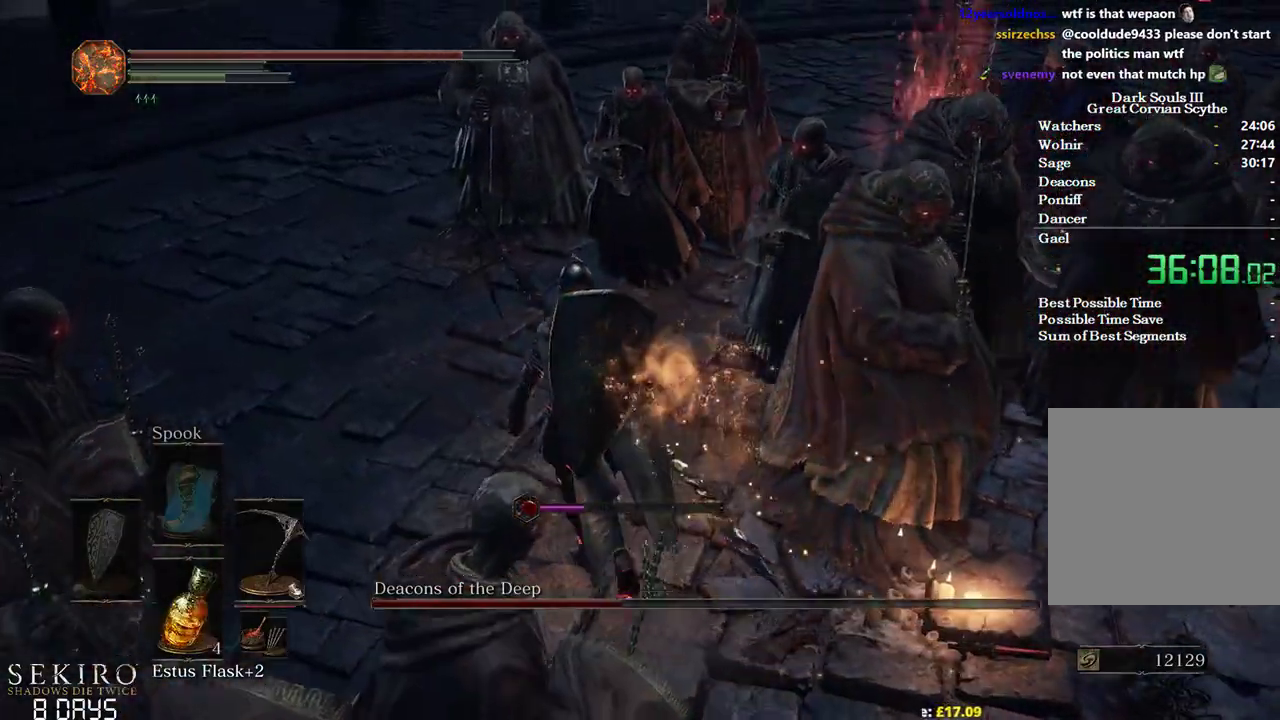
{"buttons": [], "left_stick": "up", "right_stick": "right", "events": []}
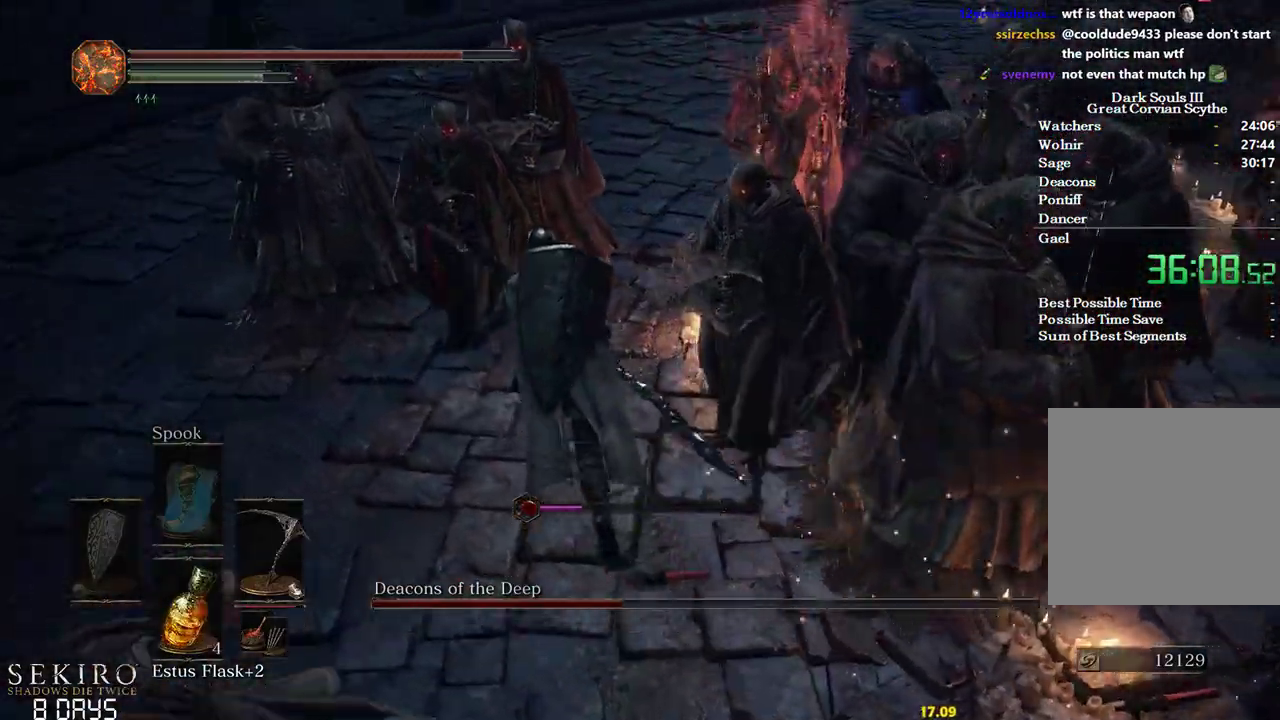
{"buttons": [], "left_stick": "up", "right_stick": "down-right", "events": [[183, "R1", "down"], [333, "R1", "up"], [350, "right_stick", "down-right"], [383, "R1", "down"], [483, "R1", "up"]]}
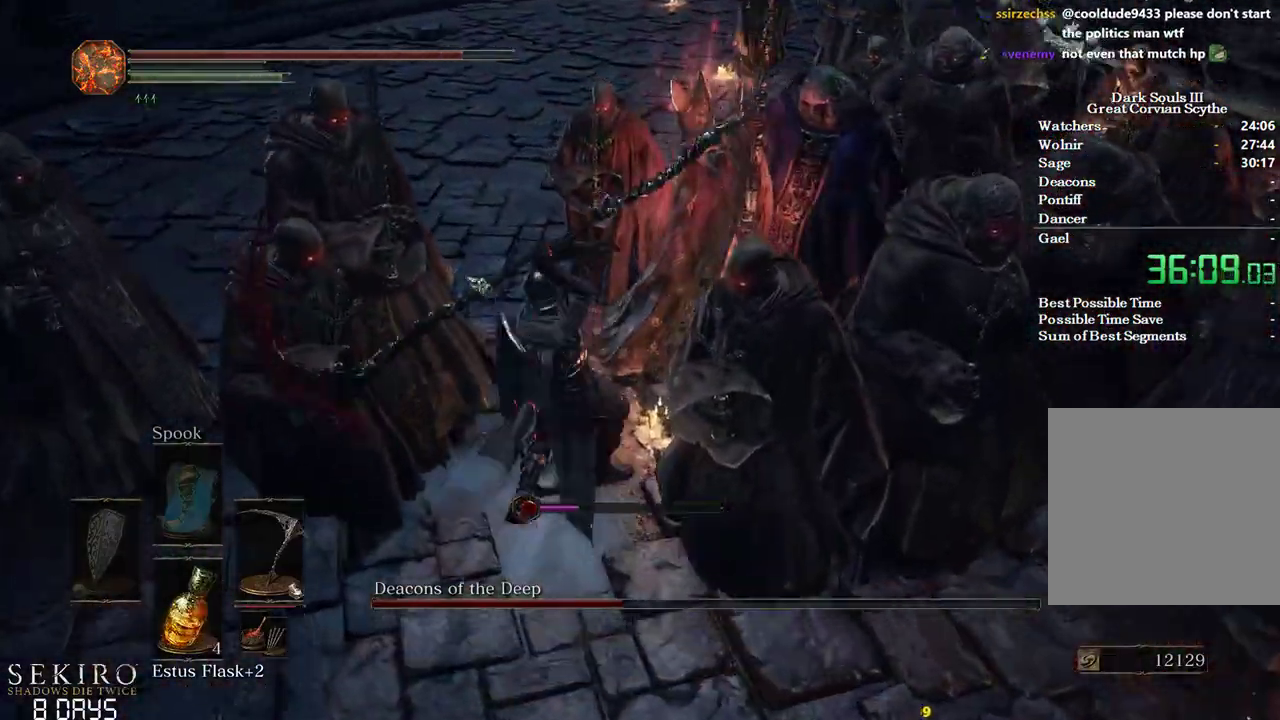
{"buttons": [], "left_stick": "up-right", "right_stick": "right", "events": [[200, "left_stick", "up-right"], [450, "right_stick", "right"]]}
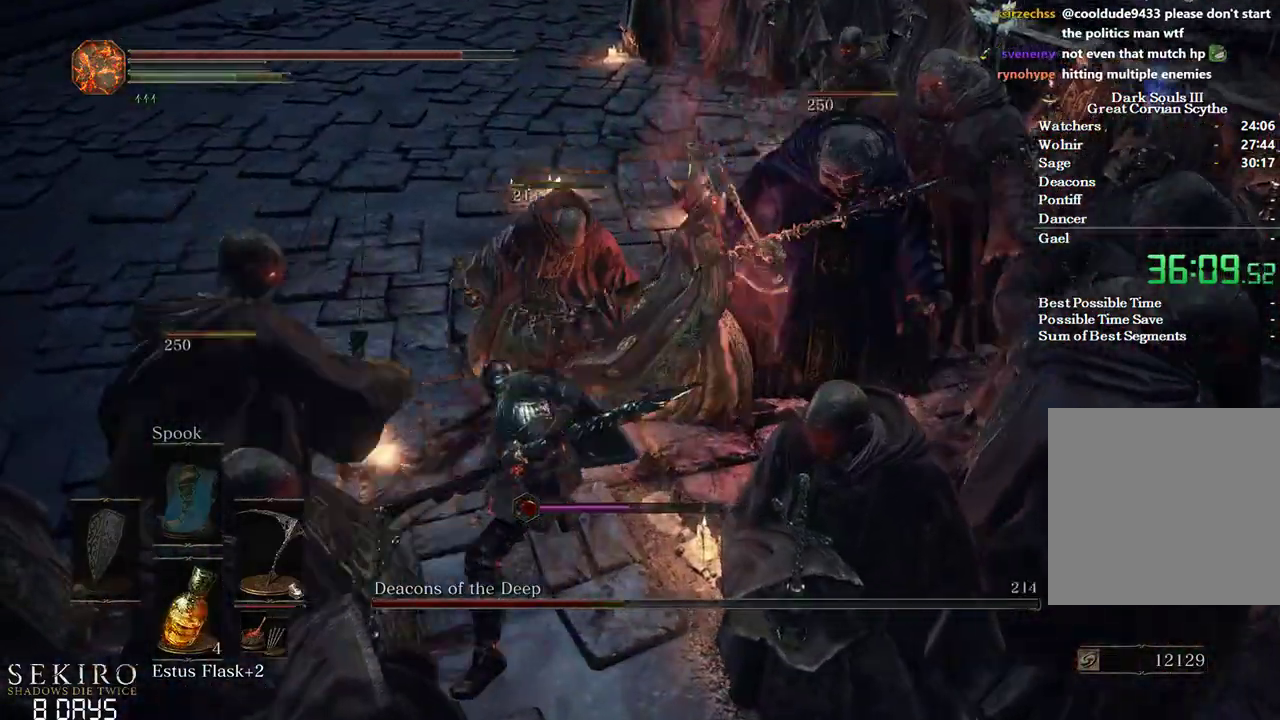
{"buttons": [], "left_stick": "up", "right_stick": "right", "events": [[17, "R1", "down"], [133, "R1", "up"], [200, "R1", "down"], [300, "R1", "up"], [500, "left_stick", "up"]]}
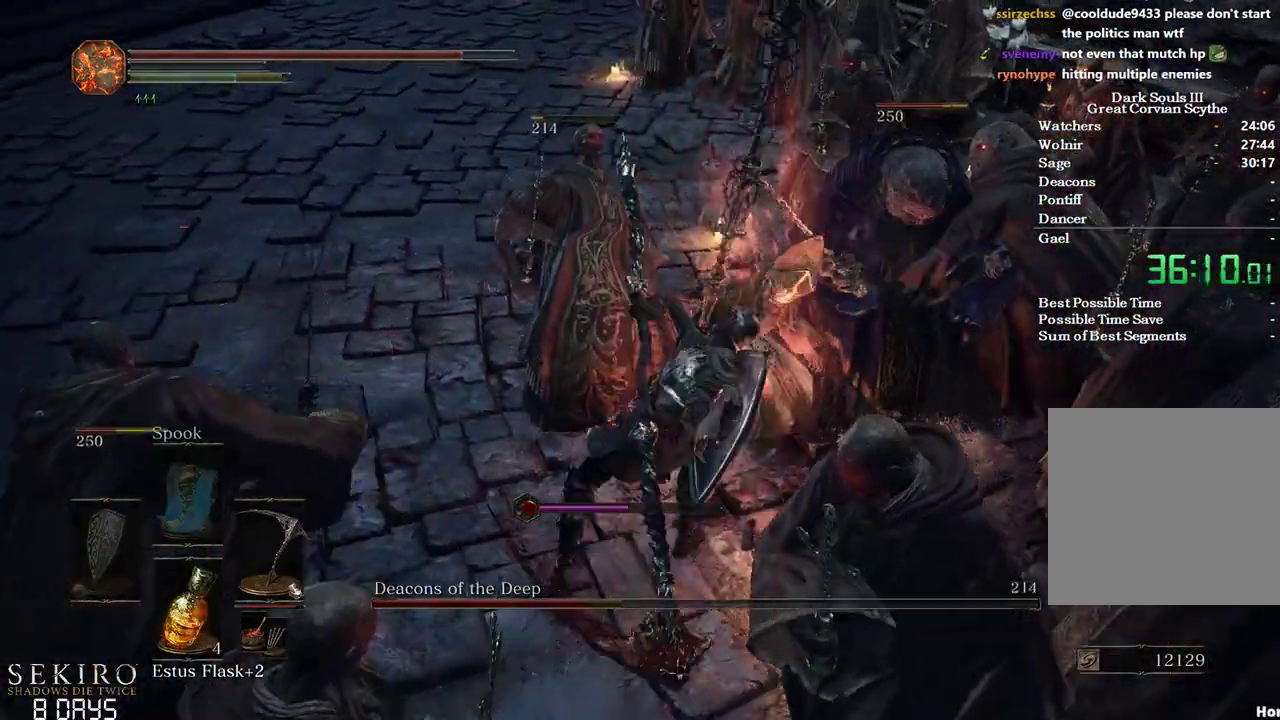
{"buttons": ["R1"], "left_stick": "up", "right_stick": "right", "events": [[433, "R1", "down"]]}
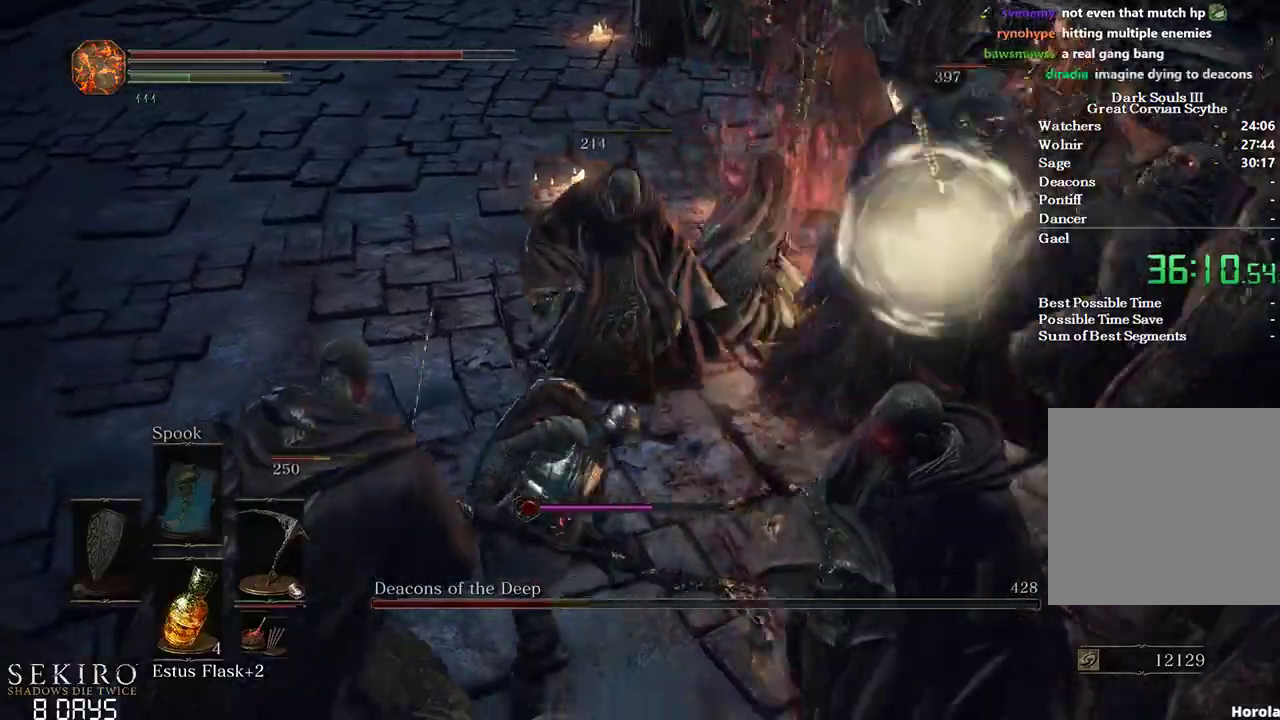
{"buttons": [], "left_stick": "up", "right_stick": "right", "events": [[33, "R1", "up"], [117, "R1", "down"], [233, "R1", "up"]]}
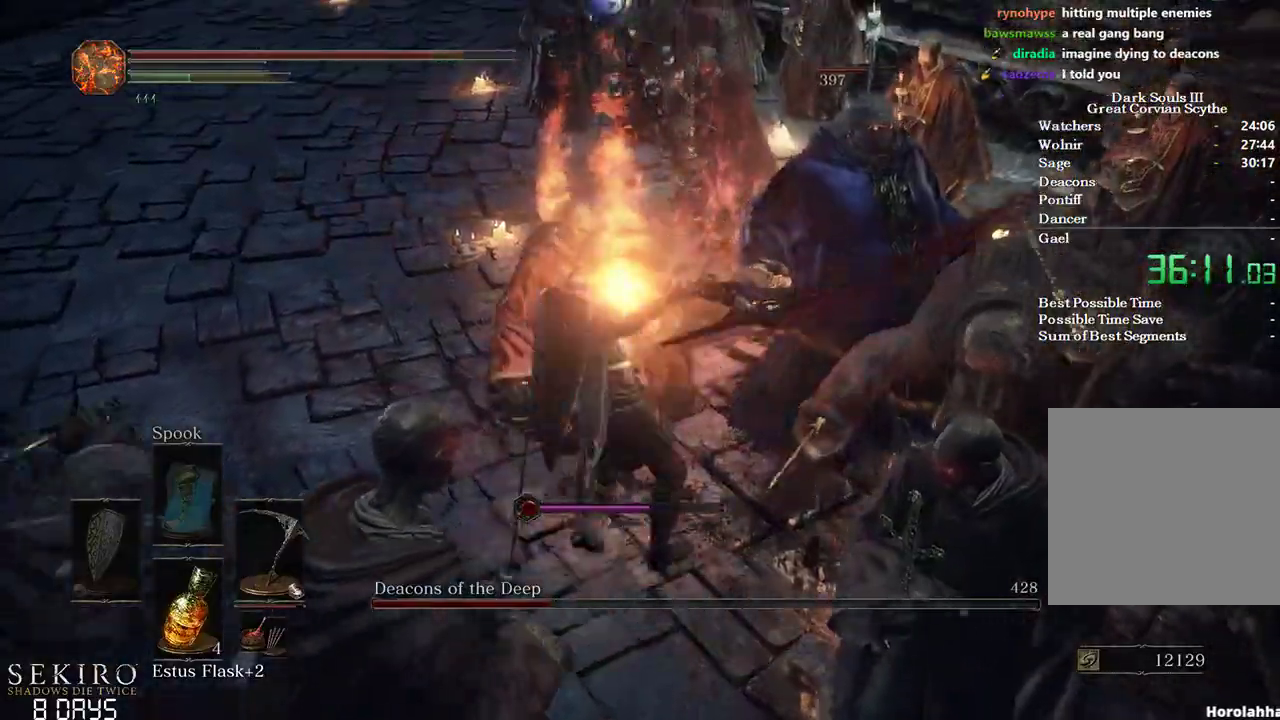
{"buttons": [], "left_stick": "up-left", "right_stick": "center", "events": [[250, "right_stick", "center"], [317, "left_stick", "up-left"]]}
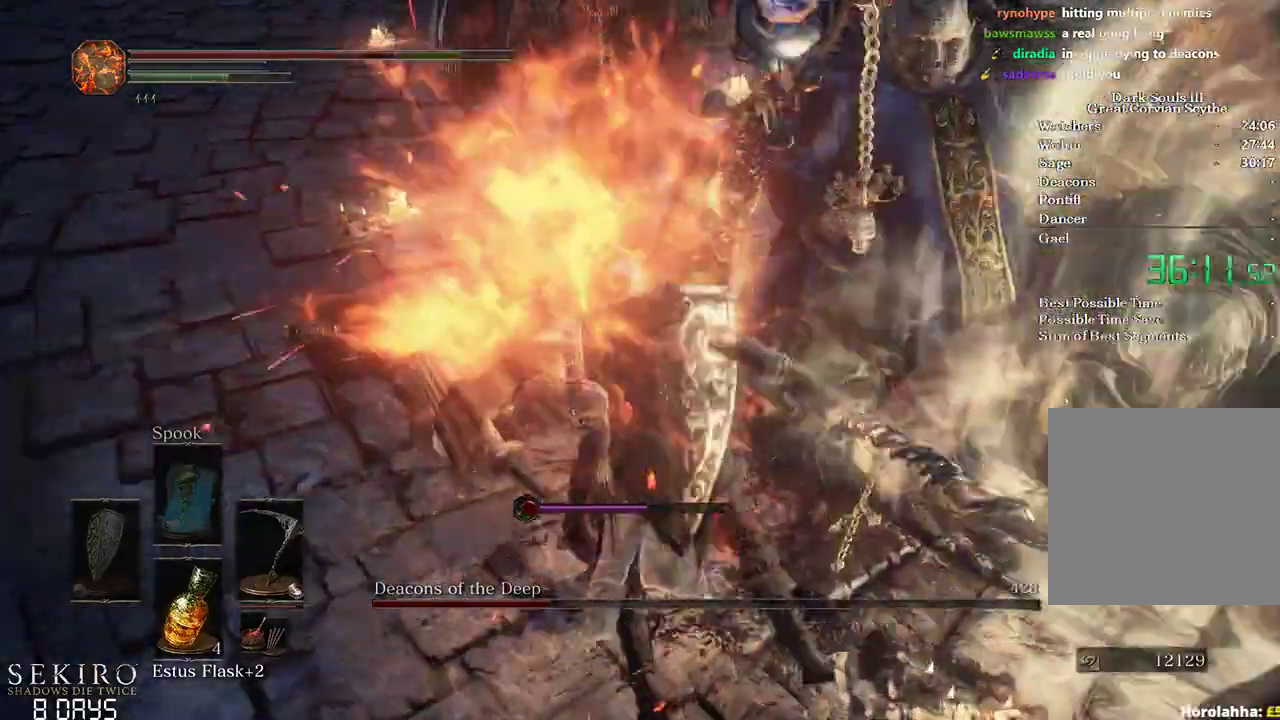
{"buttons": [], "left_stick": "center", "right_stick": "right", "events": [[200, "B", "down"], [267, "B", "up"], [467, "left_stick", "center"], [483, "right_stick", "right"]]}
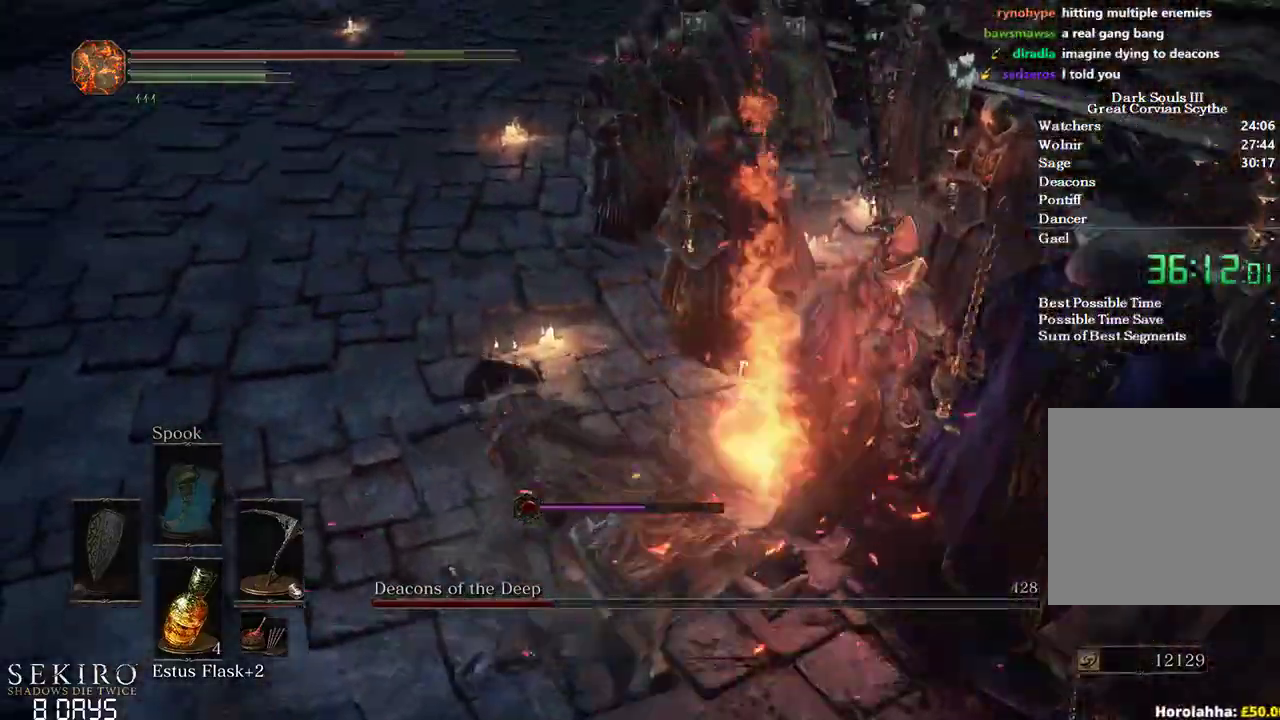
{"buttons": [], "left_stick": "down-left", "right_stick": "right", "events": [[150, "left_stick", "up"], [217, "left_stick", "up-left"], [367, "B", "down"], [433, "left_stick", "down-left"], [450, "B", "up"]]}
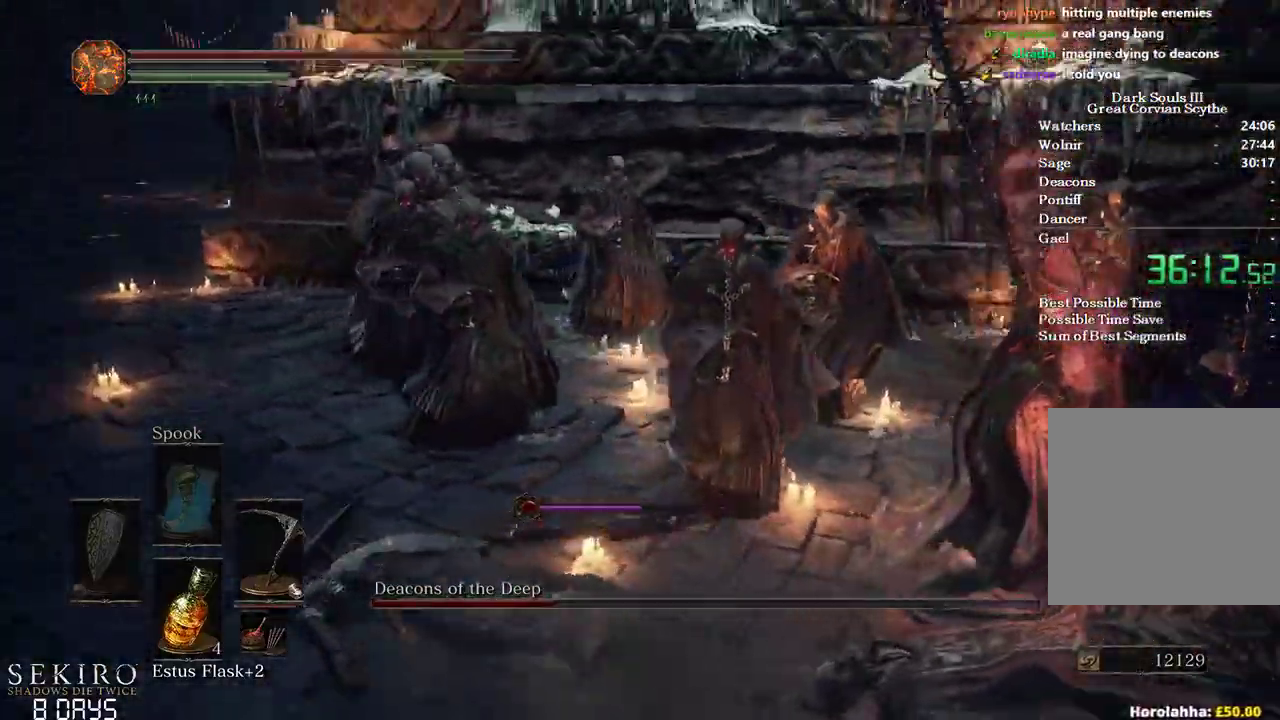
{"buttons": [], "left_stick": "right", "right_stick": "down-right", "events": [[100, "B", "down"], [100, "left_stick", "down-right"], [150, "B", "up"], [250, "B", "down"], [250, "left_stick", "right"], [317, "B", "up"], [333, "right_stick", "down-right"], [417, "B", "down"], [483, "B", "up"]]}
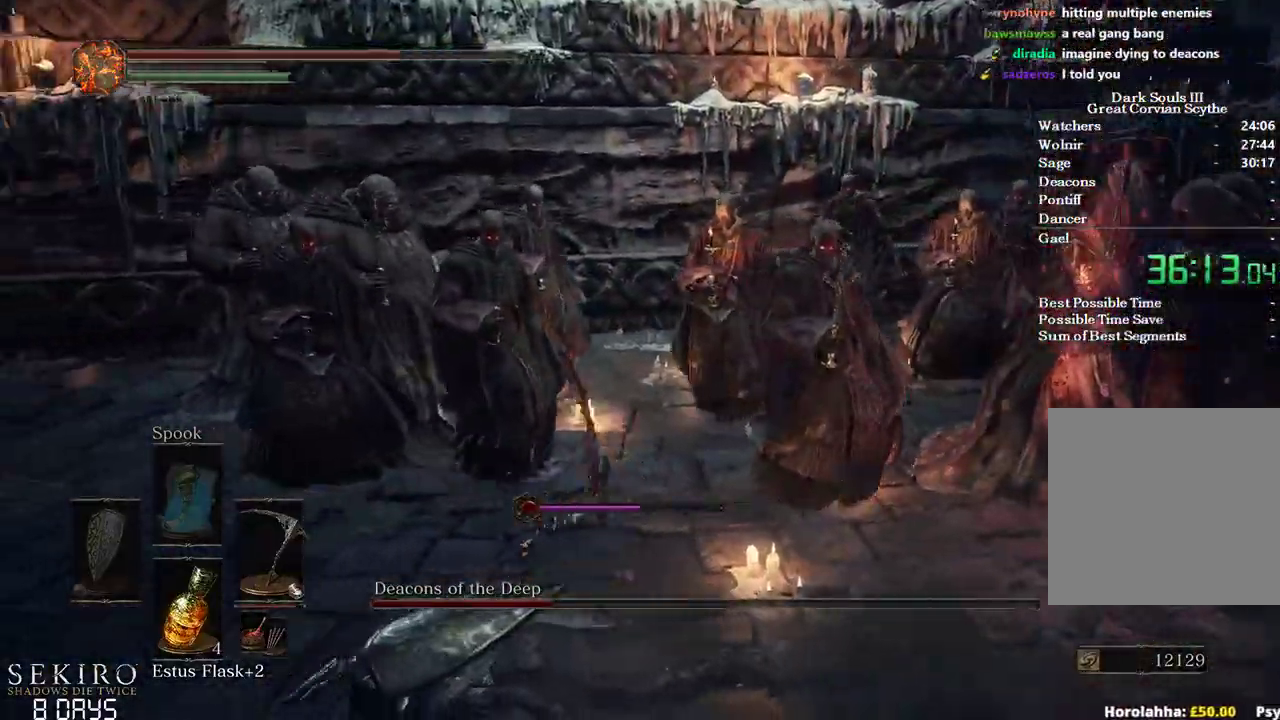
{"buttons": [], "left_stick": "right", "right_stick": "right", "events": [[183, "right_stick", "right"]]}
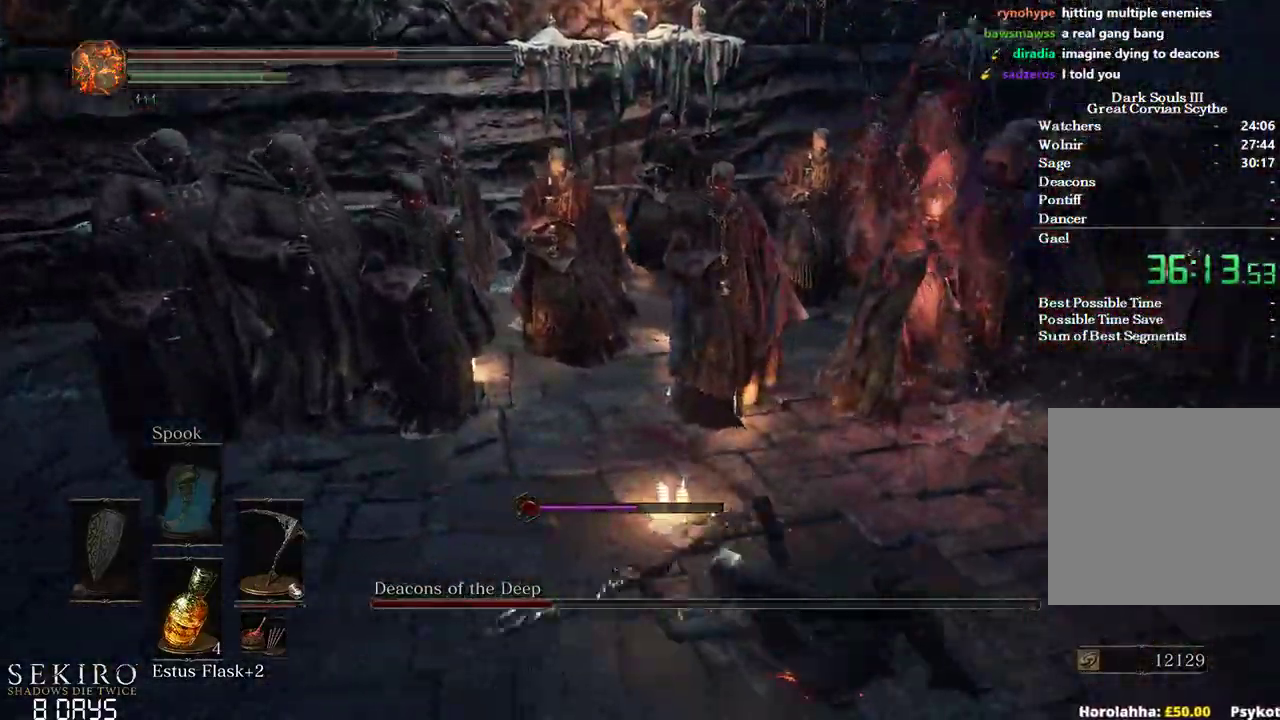
{"buttons": [], "left_stick": "up-right", "right_stick": "center", "events": [[100, "right_stick", "center"], [200, "left_stick", "up-right"]]}
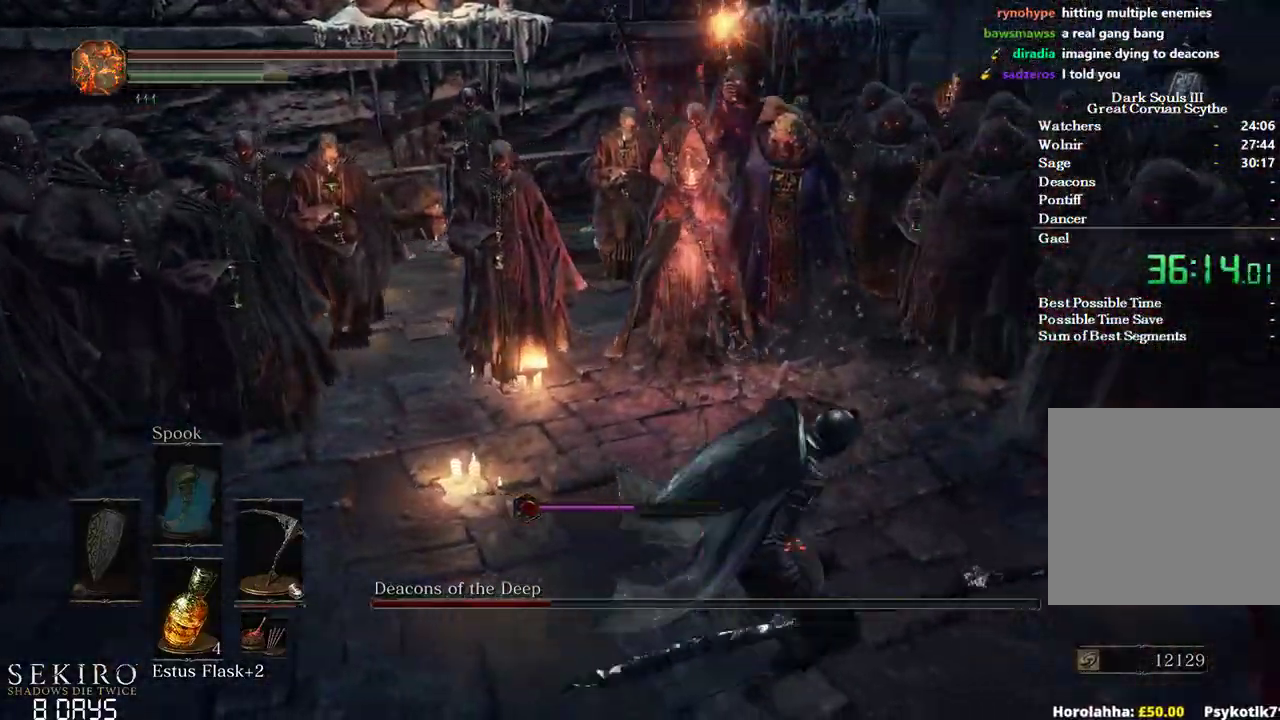
{"buttons": ["R1"], "left_stick": "up", "right_stick": "center", "events": [[150, "left_stick", "up"], [250, "R1", "down"], [367, "R1", "up"], [450, "R1", "down"]]}
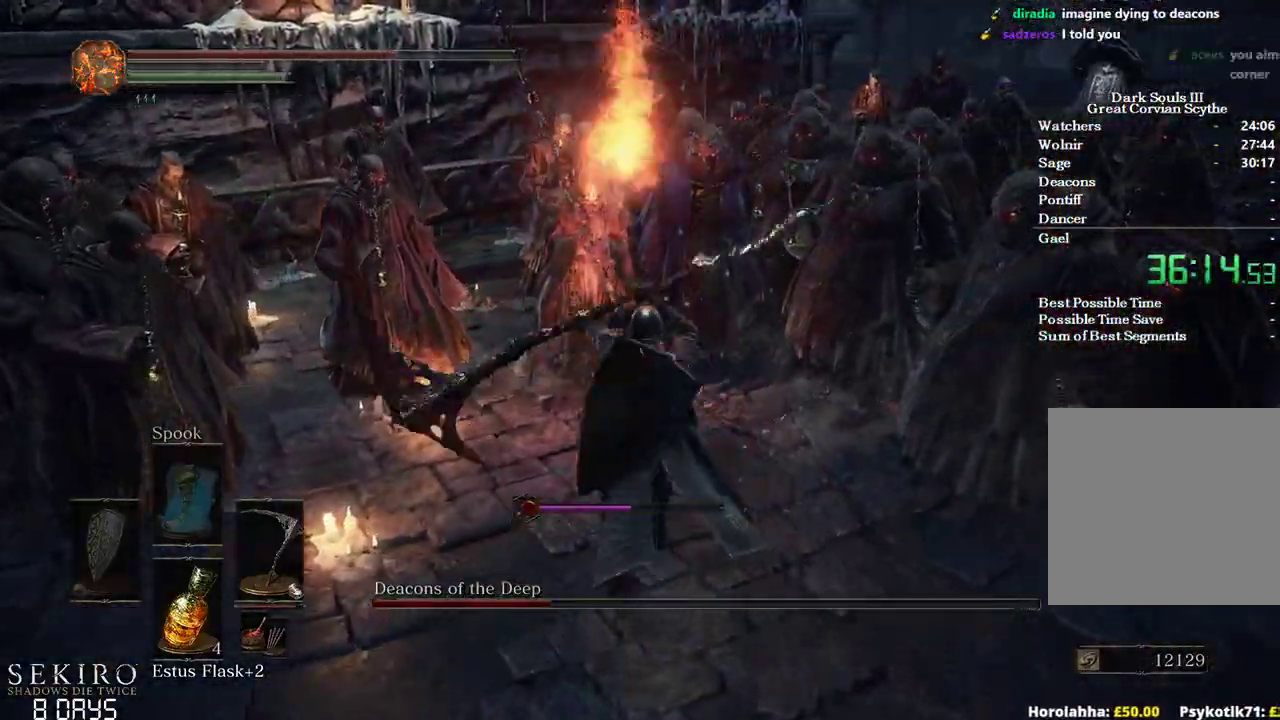
{"buttons": ["R1"], "left_stick": "up", "right_stick": "center", "events": [[67, "R1", "up"], [483, "R1", "down"]]}
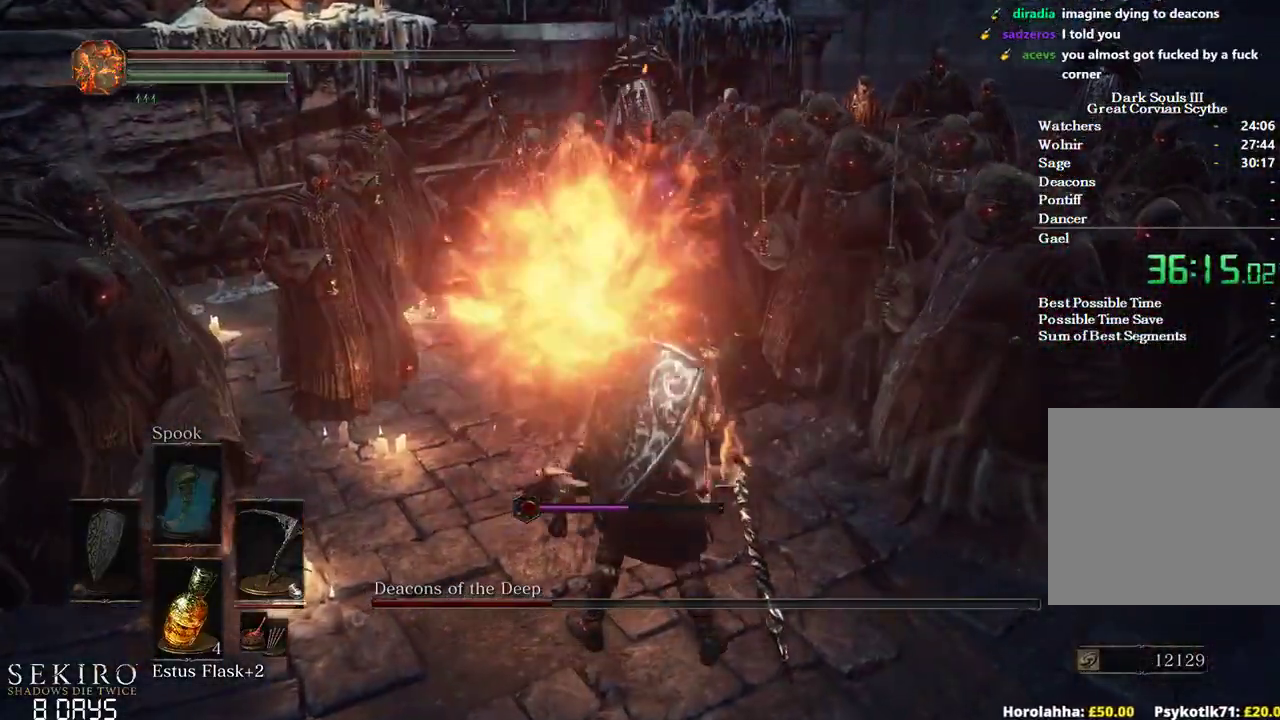
{"buttons": [], "left_stick": "up", "right_stick": "down-left", "events": [[83, "R1", "up"], [100, "right_stick", "down-left"], [167, "R1", "down"], [283, "R1", "up"]]}
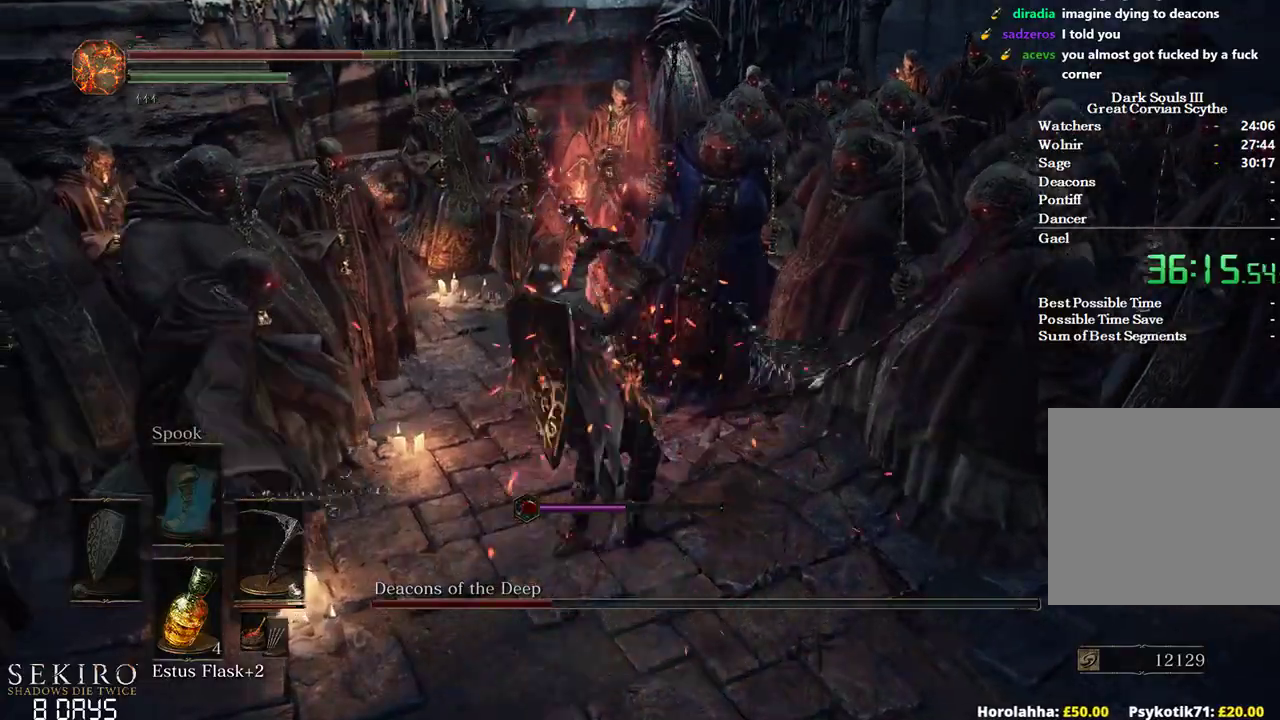
{"buttons": [], "left_stick": "up", "right_stick": "down-left", "events": [[267, "R1", "down"], [383, "R1", "up"]]}